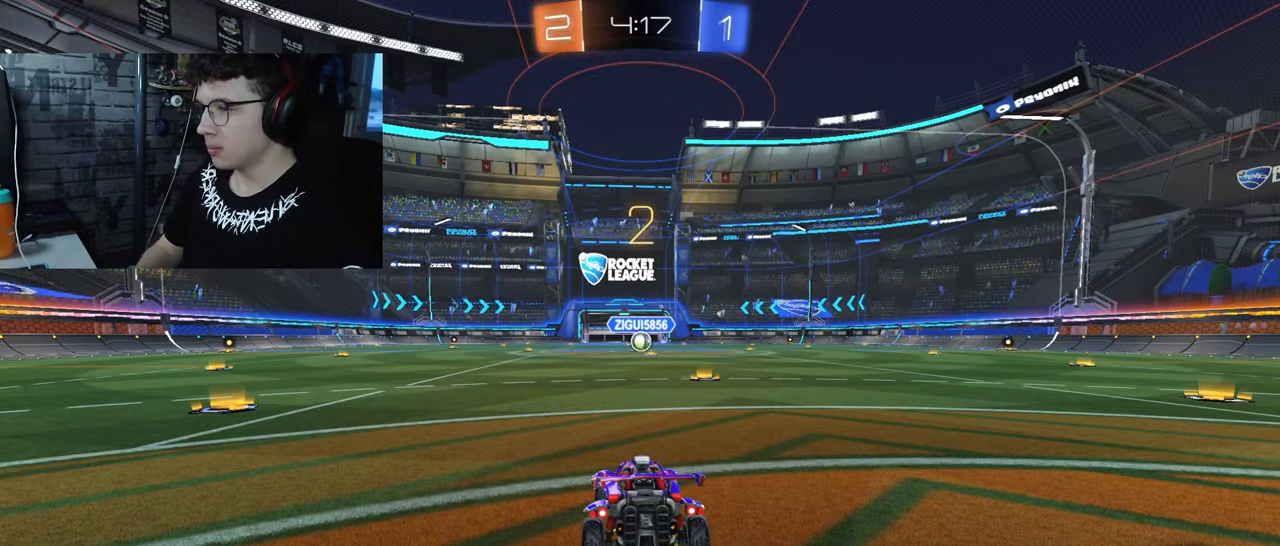
Gameplay with a controller (PlayStation layout); each line is a JSON object with the inputs held at the frame after it. "events" lists button and stick changes between this image and that frame as [ms after this image, input, new state], when the widget could be followed in between.
{"buttons": ["R2"], "left_stick": "center", "right_stick": "center", "events": []}
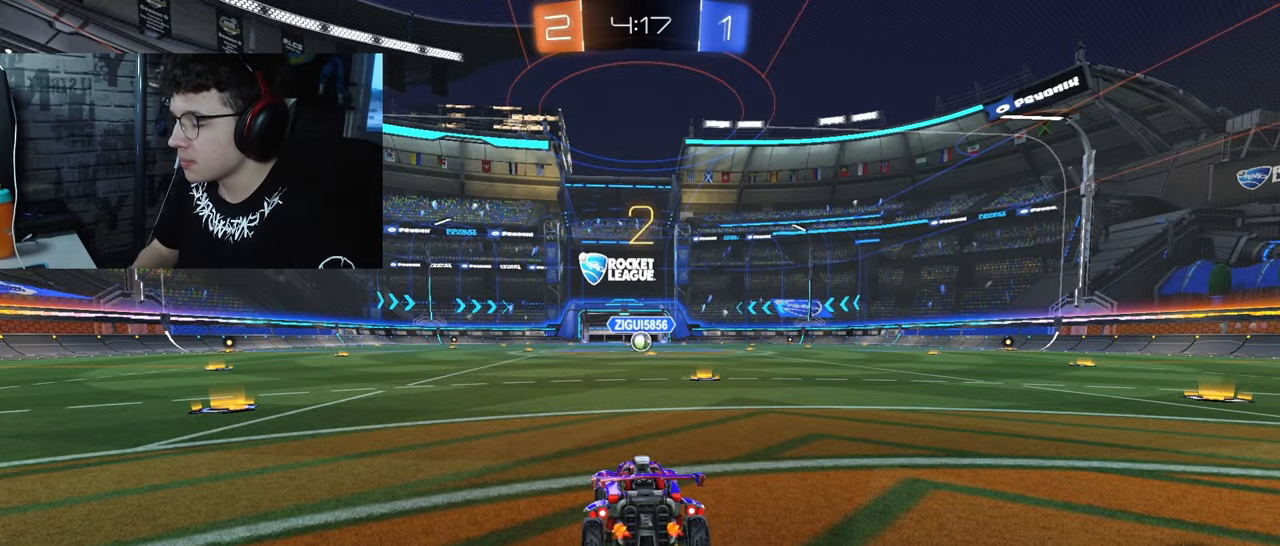
{"buttons": ["R1", "R2"], "left_stick": "center", "right_stick": "center", "events": [[267, "R1", "down"]]}
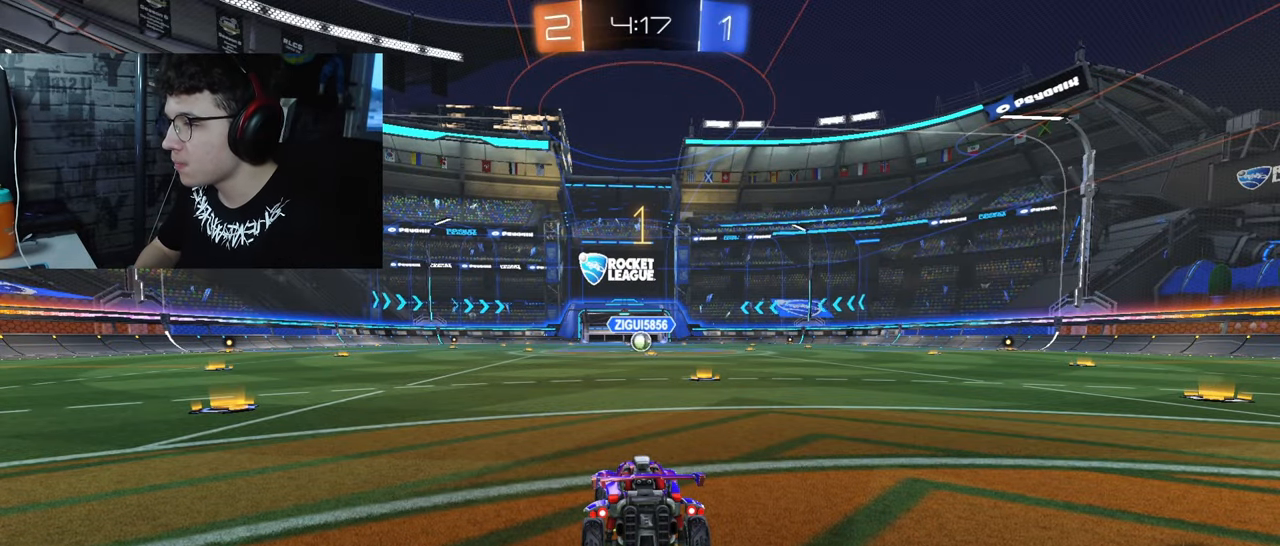
{"buttons": ["R1", "R2"], "left_stick": "center", "right_stick": "center", "events": []}
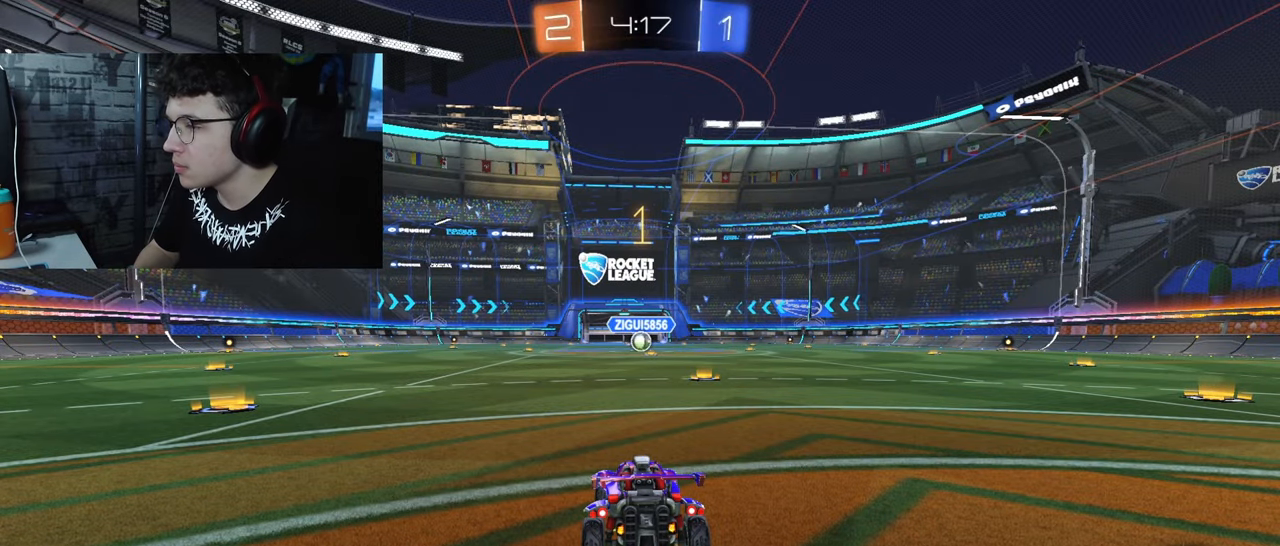
{"buttons": ["R1", "R2"], "left_stick": "left", "right_stick": "center", "events": [[100, "left_stick", "right"], [200, "left_stick", "center"], [483, "left_stick", "left"]]}
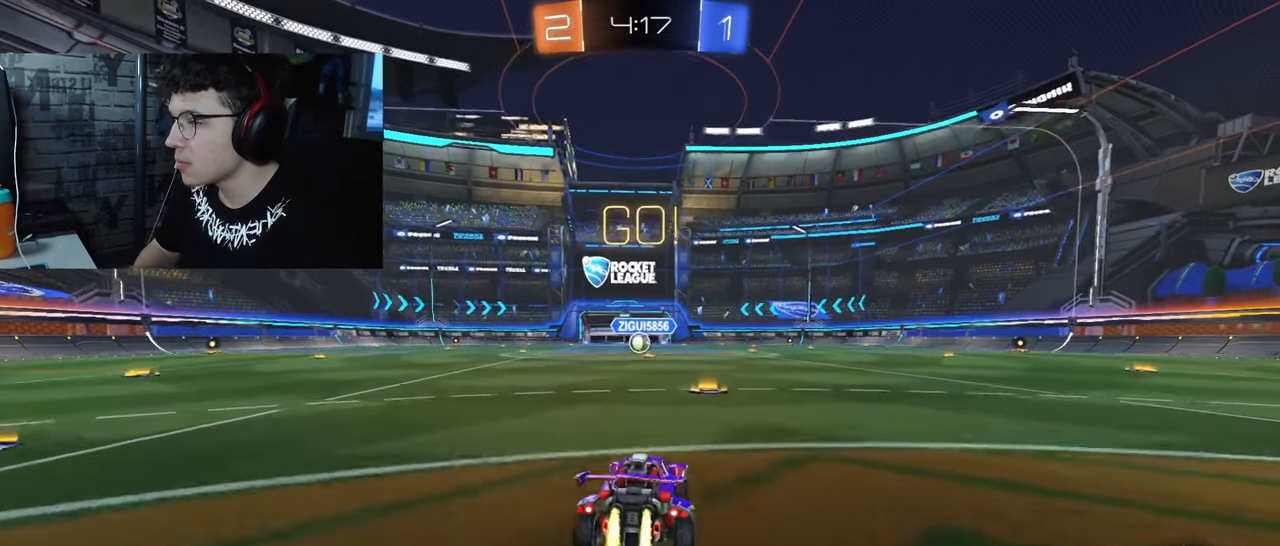
{"buttons": ["CROSS", "SQUARE", "R1", "R2"], "left_stick": "down-right", "right_stick": "center", "events": [[217, "CROSS", "down"], [217, "left_stick", "up"], [267, "CROSS", "up"], [317, "CROSS", "down"], [333, "SQUARE", "down"], [367, "left_stick", "down-right"]]}
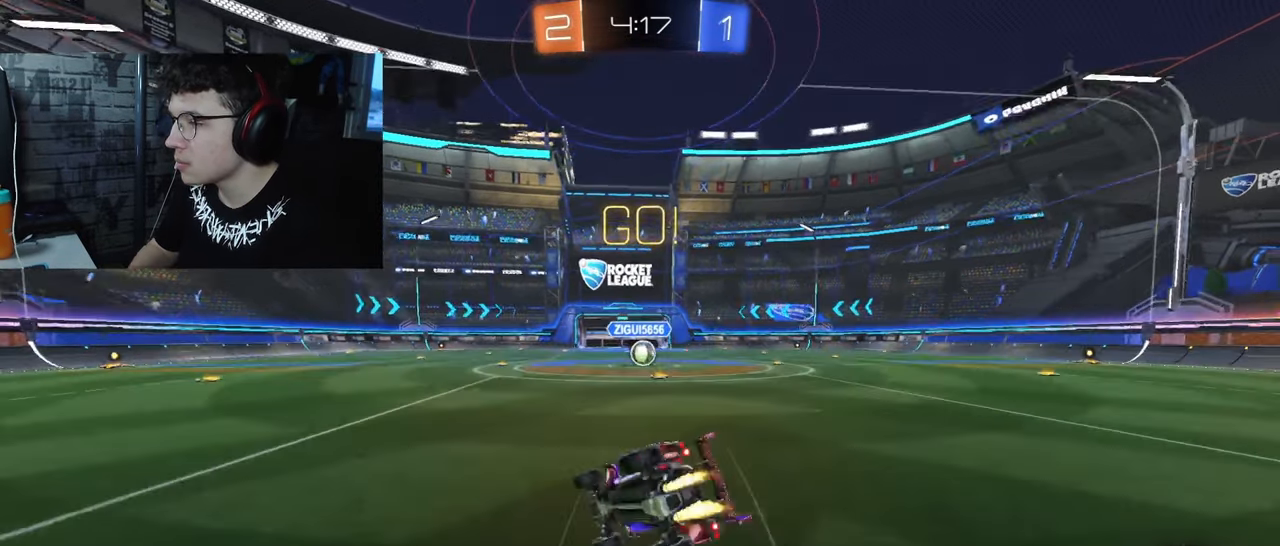
{"buttons": ["SQUARE", "R2"], "left_stick": "down-right", "right_stick": "center", "events": [[167, "CROSS", "up"], [500, "R1", "up"]]}
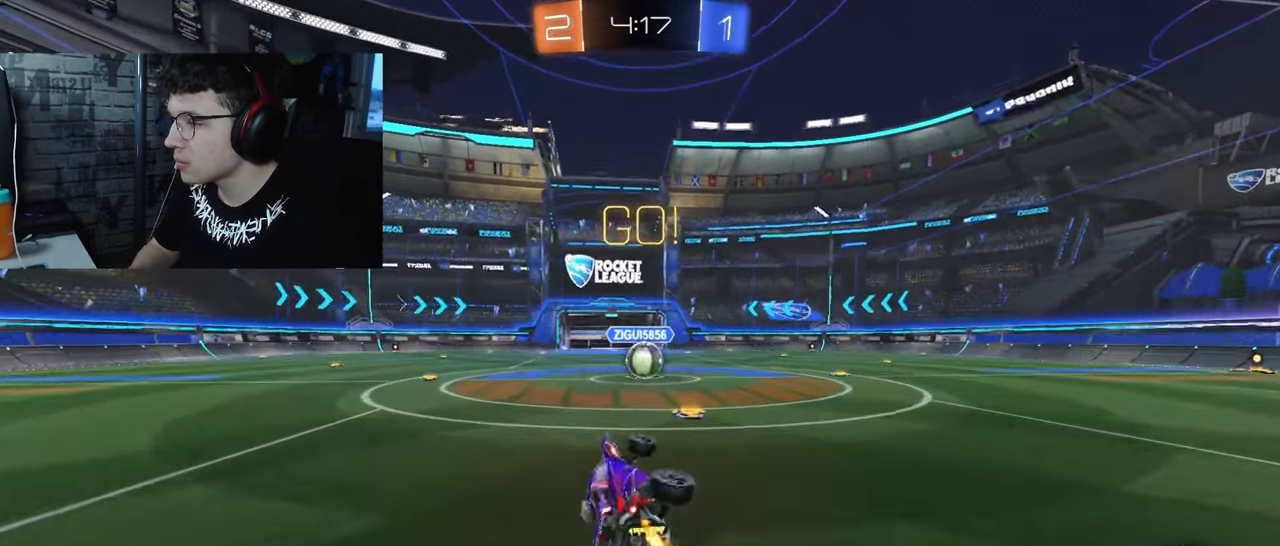
{"buttons": ["R1", "R2"], "left_stick": "center", "right_stick": "center", "events": [[133, "left_stick", "center"], [200, "SQUARE", "up"], [283, "R1", "down"]]}
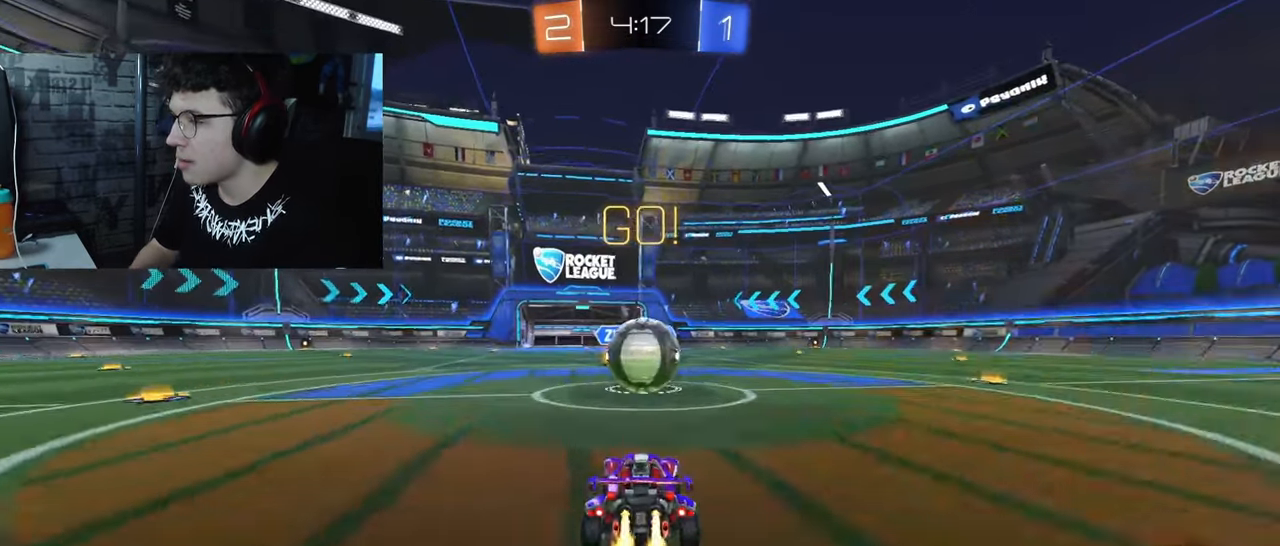
{"buttons": ["R2"], "left_stick": "up-left", "right_stick": "center", "events": [[33, "left_stick", "right"], [50, "CROSS", "down"], [67, "L1", "down"], [150, "left_stick", "up"], [167, "CROSS", "up"], [217, "left_stick", "up-left"], [233, "CROSS", "down"], [500, "CROSS", "up"], [500, "L1", "up"], [500, "R1", "up"]]}
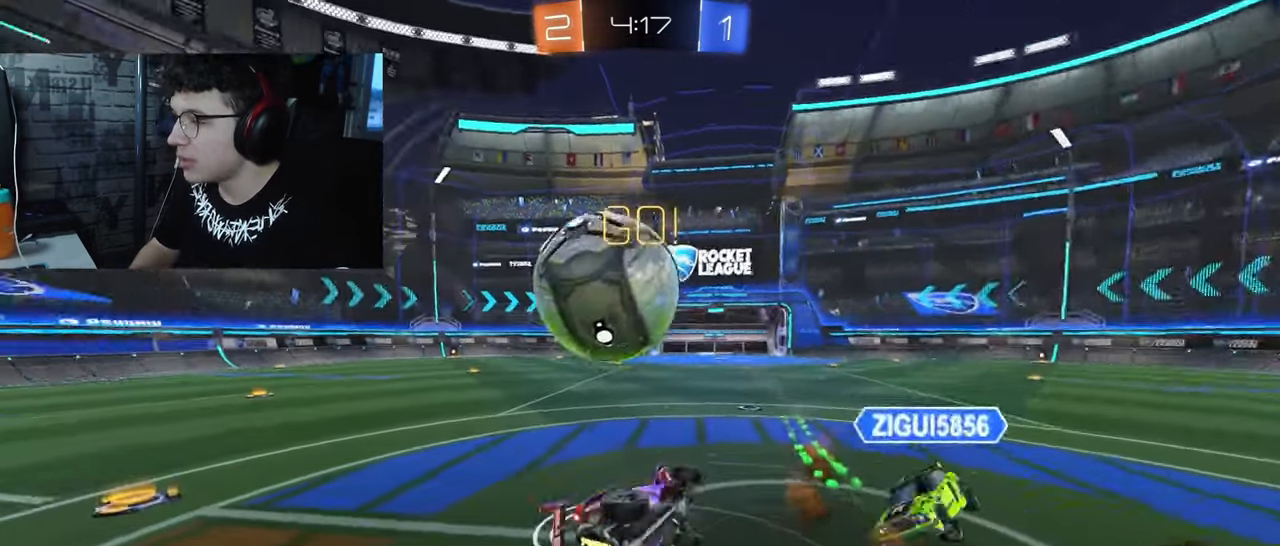
{"buttons": ["R2"], "left_stick": "up-left", "right_stick": "center", "events": [[100, "left_stick", "center"], [250, "left_stick", "up-left"]]}
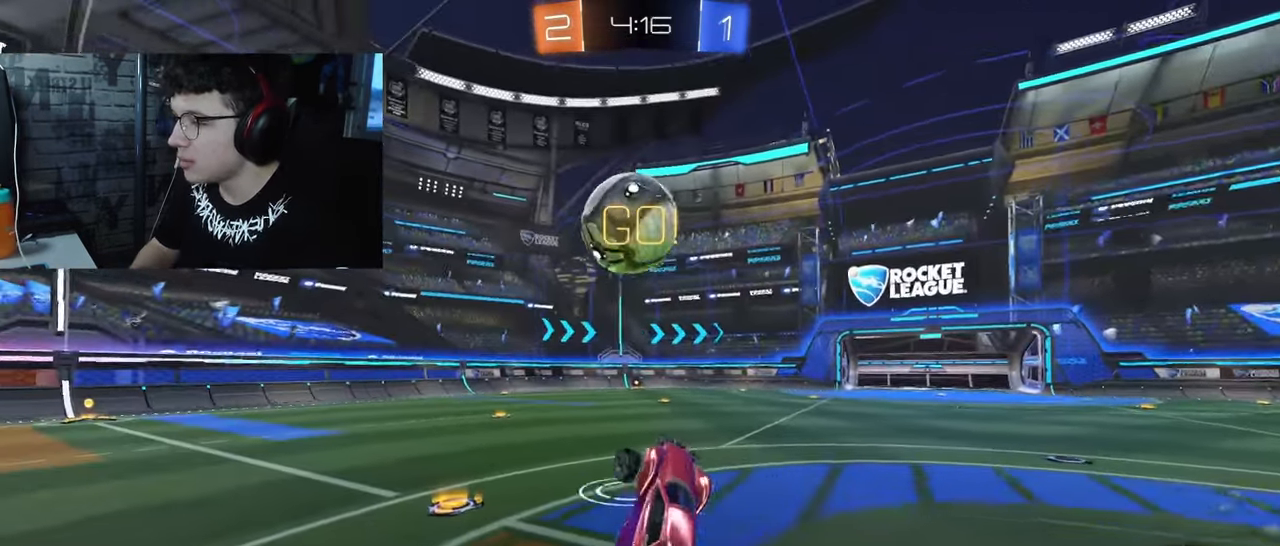
{"buttons": ["R2"], "left_stick": "left", "right_stick": "center", "events": [[17, "left_stick", "up"], [200, "left_stick", "center"], [367, "left_stick", "left"]]}
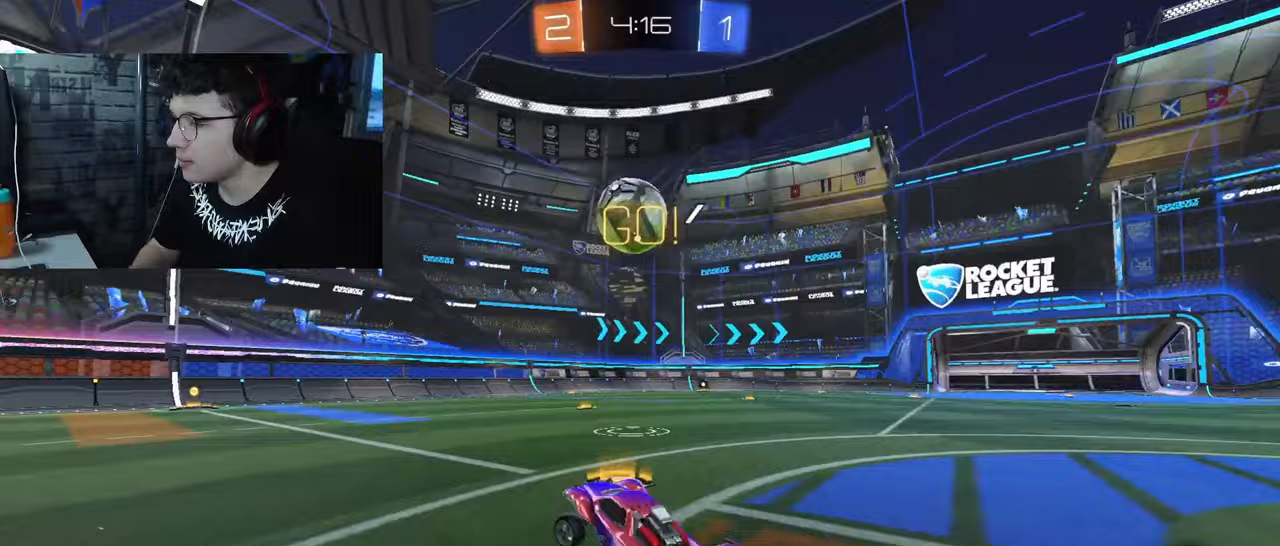
{"buttons": ["CROSS", "SQUARE", "R2"], "left_stick": "down-right", "right_stick": "center", "events": [[317, "CROSS", "down"], [367, "left_stick", "up-right"], [383, "CROSS", "up"], [433, "CROSS", "down"], [450, "SQUARE", "down"], [500, "left_stick", "down-right"]]}
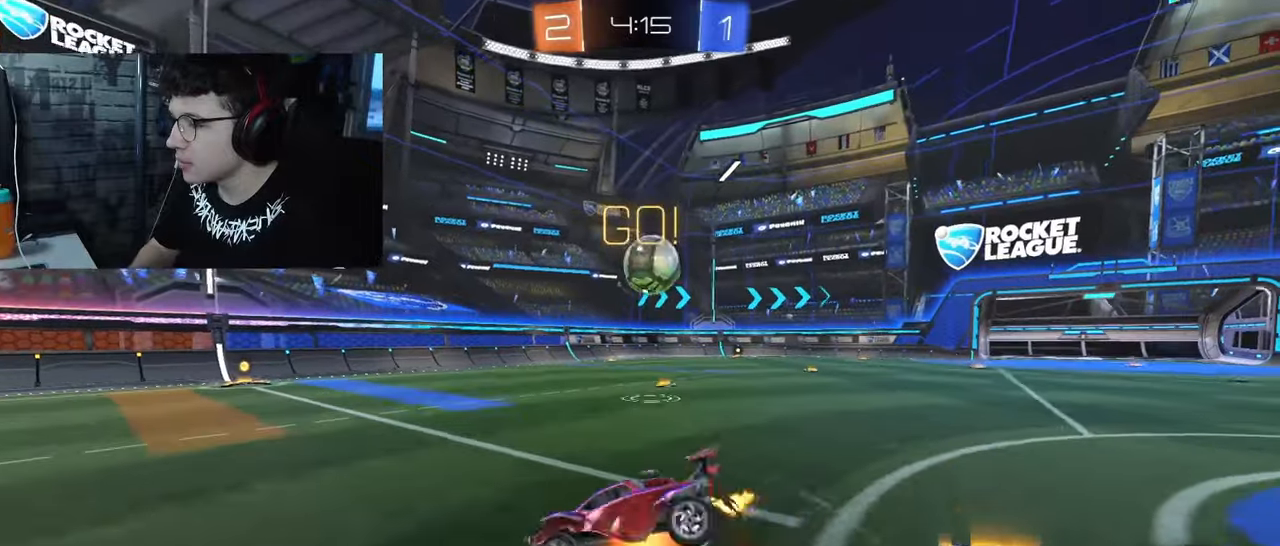
{"buttons": ["SQUARE", "R2"], "left_stick": "right", "right_stick": "center", "events": [[283, "CROSS", "up"], [383, "left_stick", "right"]]}
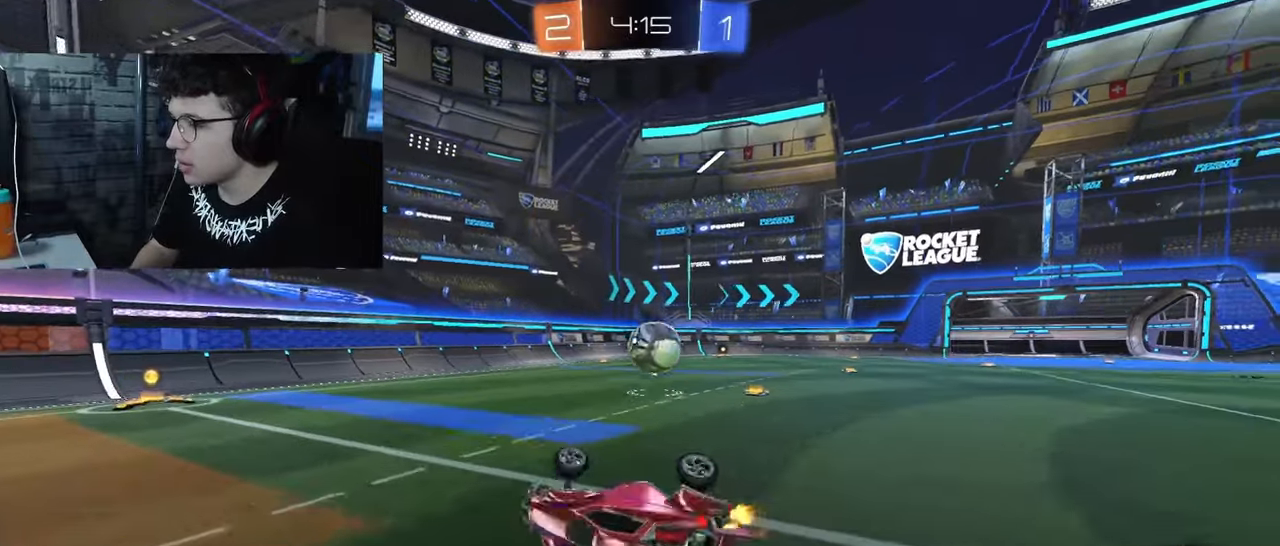
{"buttons": ["R2"], "left_stick": "center", "right_stick": "center", "events": [[183, "SQUARE", "up"], [283, "left_stick", "center"]]}
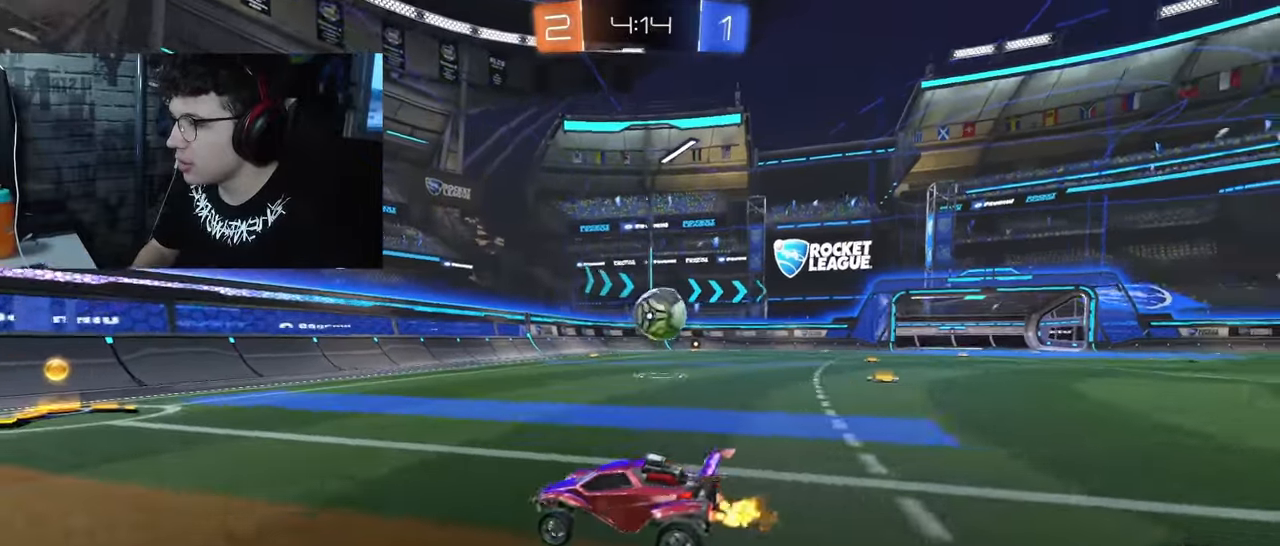
{"buttons": ["R2"], "left_stick": "right", "right_stick": "center", "events": [[433, "left_stick", "right"]]}
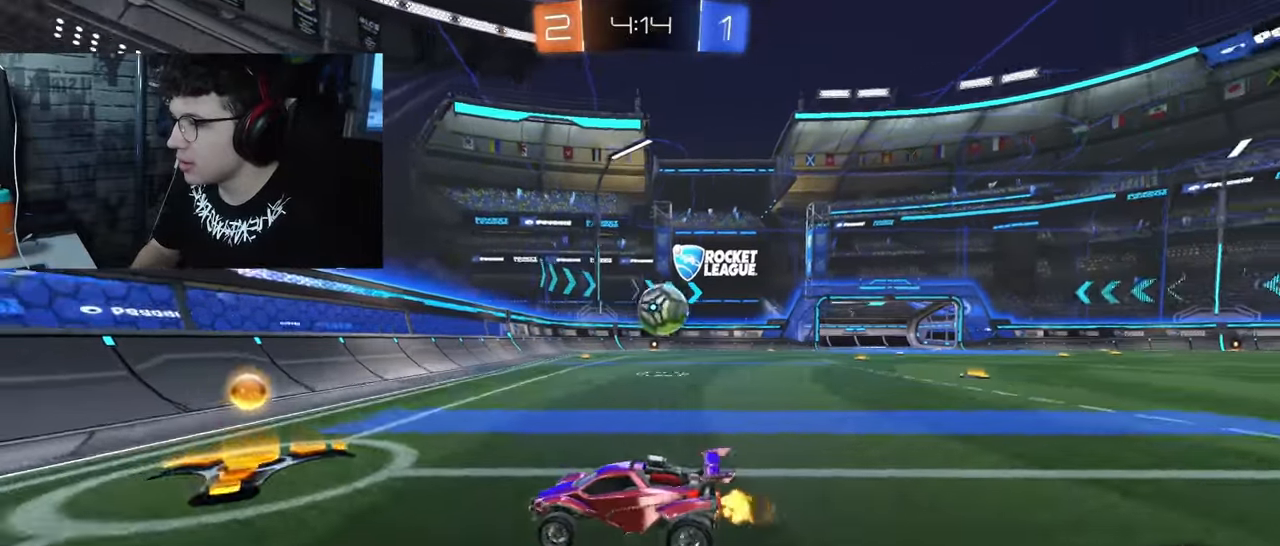
{"buttons": ["R1", "R2"], "left_stick": "right", "right_stick": "center", "events": [[367, "R1", "down"]]}
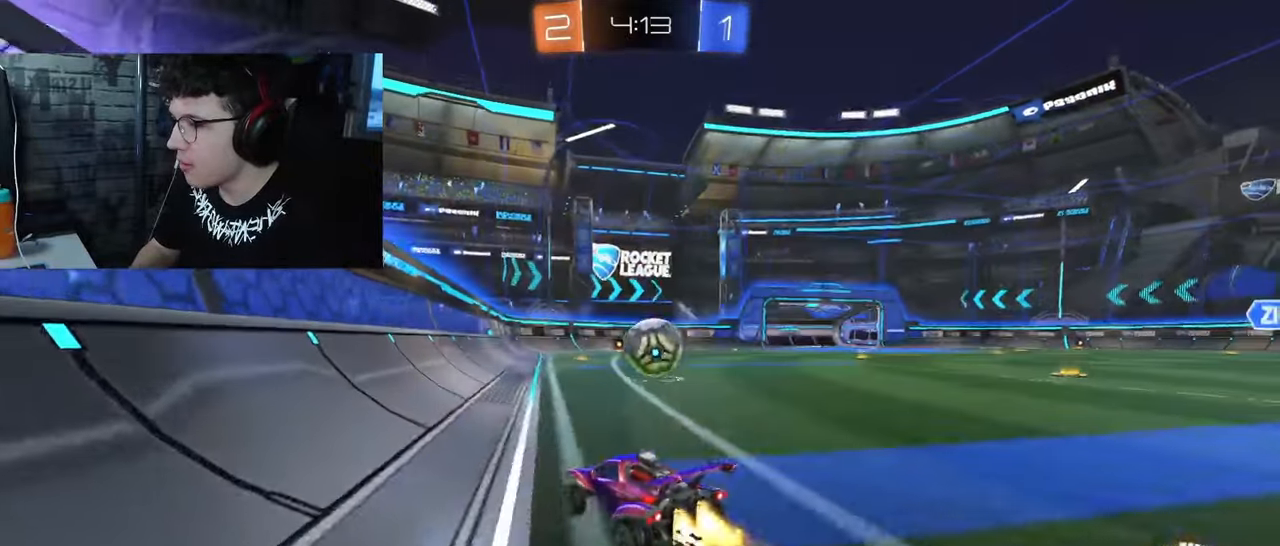
{"buttons": ["R2"], "left_stick": "down-right", "right_stick": "center", "events": [[117, "left_stick", "center"], [200, "left_stick", "right"], [300, "left_stick", "down-right"], [500, "R1", "up"]]}
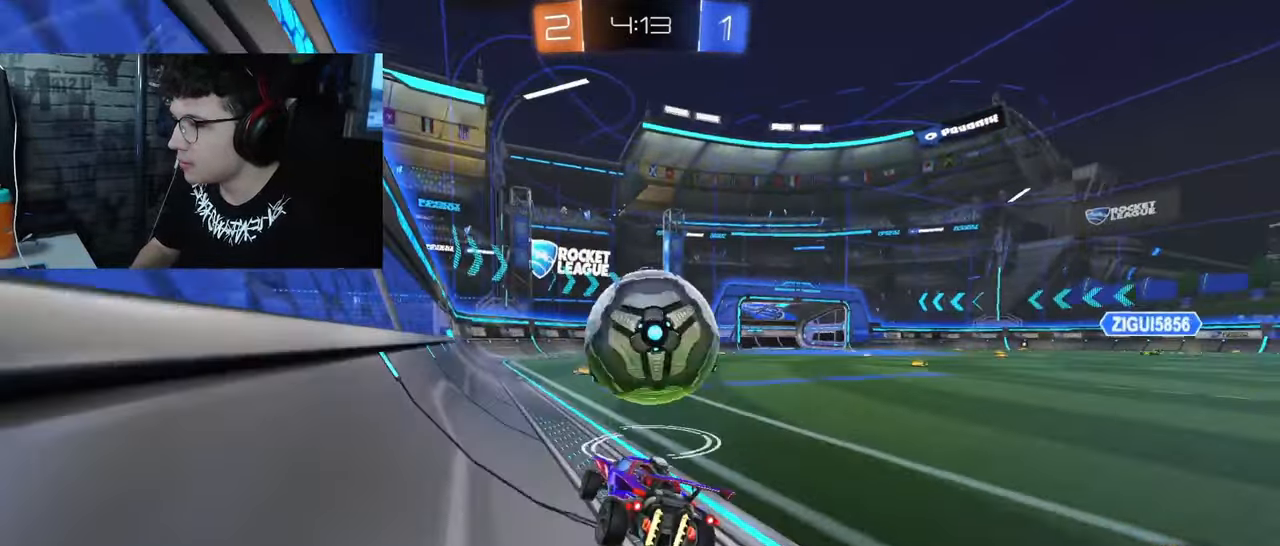
{"buttons": ["R2"], "left_stick": "left", "right_stick": "center", "events": [[83, "L2", "down"], [83, "R2", "up"], [117, "left_stick", "right"], [367, "left_stick", "left"], [383, "R2", "down"], [400, "L2", "up"]]}
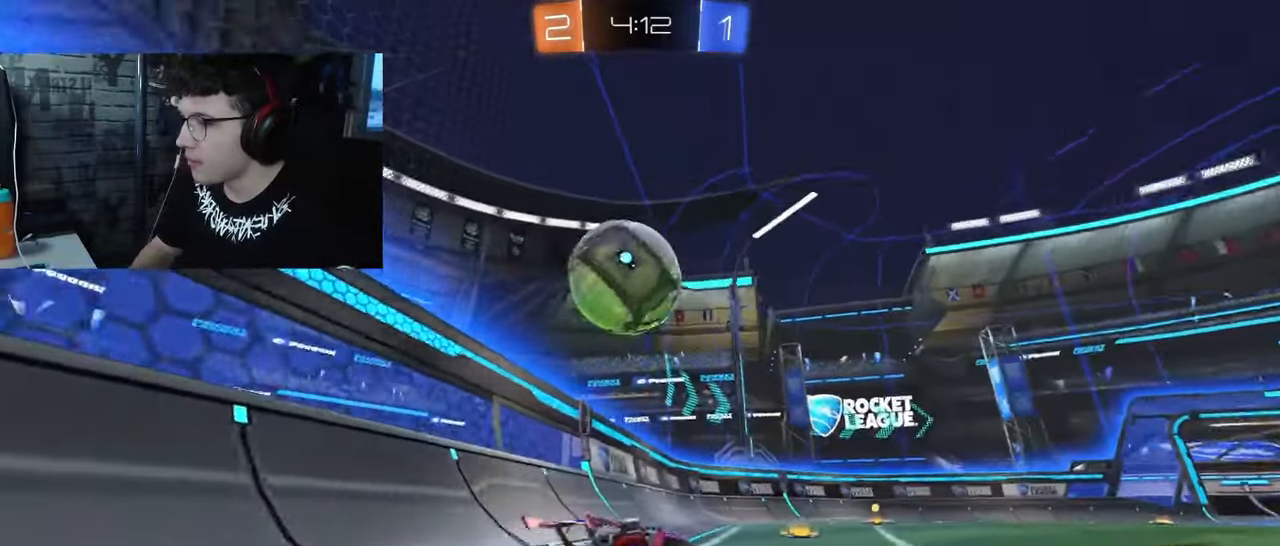
{"buttons": ["TRIANGLE", "R1", "R2"], "left_stick": "center", "right_stick": "center", "events": [[100, "R1", "down"], [200, "left_stick", "center"], [400, "TRIANGLE", "down"]]}
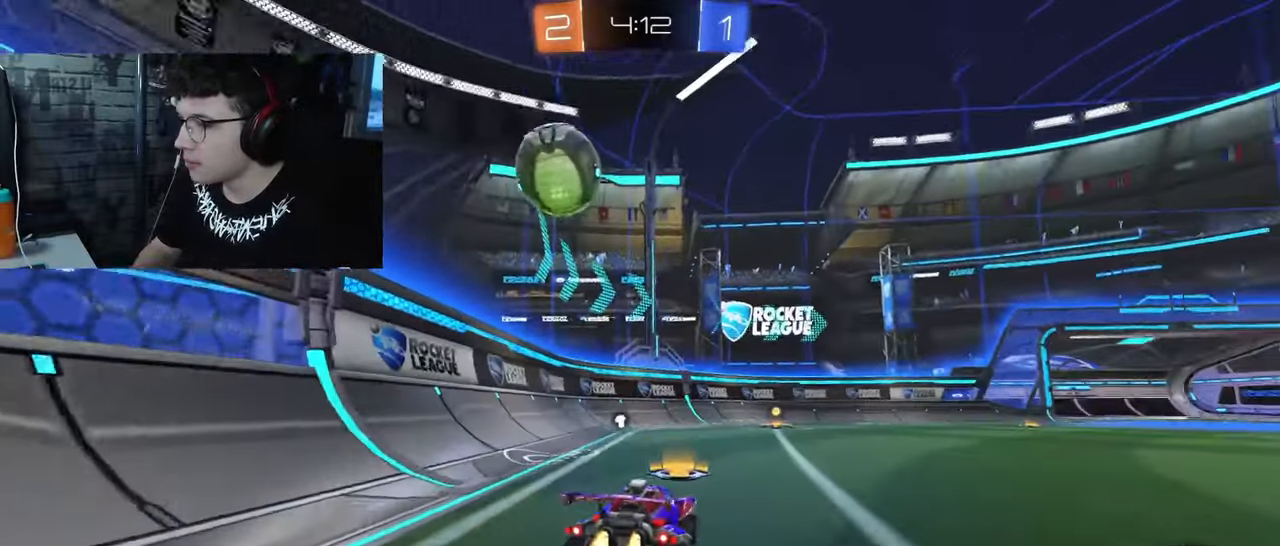
{"buttons": ["R1", "R2"], "left_stick": "center", "right_stick": "center", "events": [[100, "TRIANGLE", "up"], [100, "left_stick", "left"], [217, "left_stick", "center"]]}
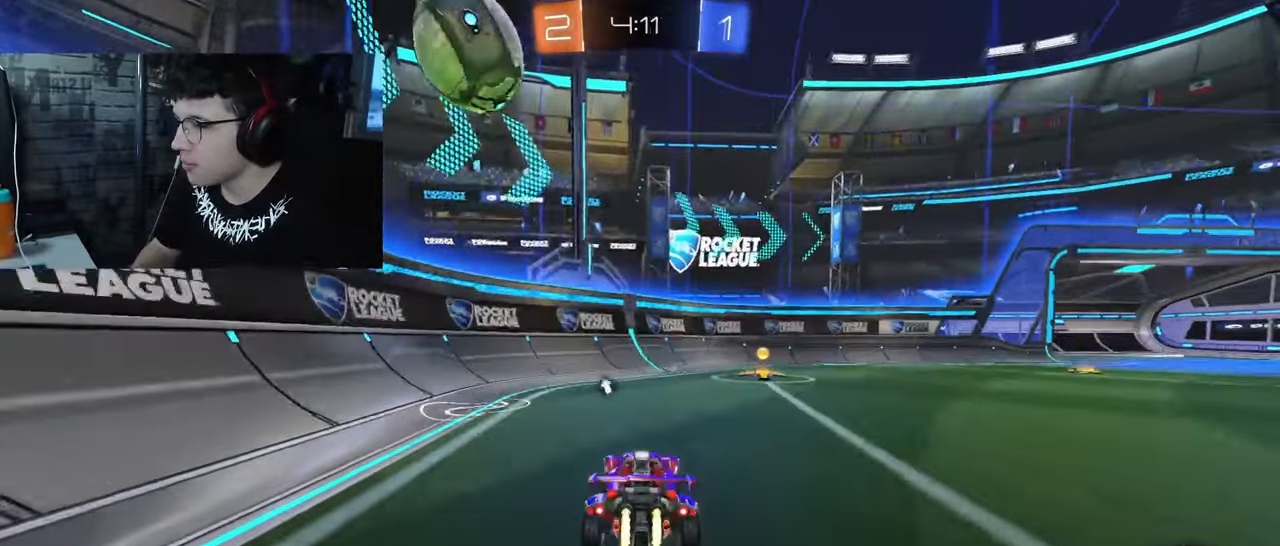
{"buttons": ["R1", "R2"], "left_stick": "right", "right_stick": "center", "events": [[33, "R1", "up"], [33, "left_stick", "right"], [150, "left_stick", "center"], [217, "TRIANGLE", "down"], [317, "left_stick", "right"], [450, "TRIANGLE", "up"], [500, "R1", "down"]]}
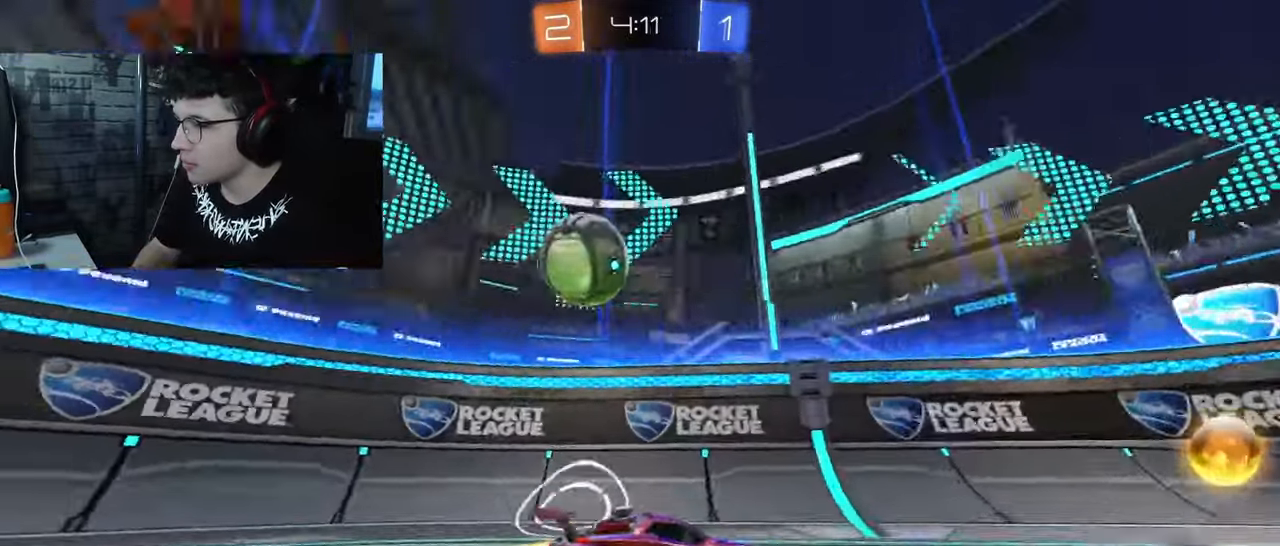
{"buttons": ["R1", "R2"], "left_stick": "center", "right_stick": "center"}
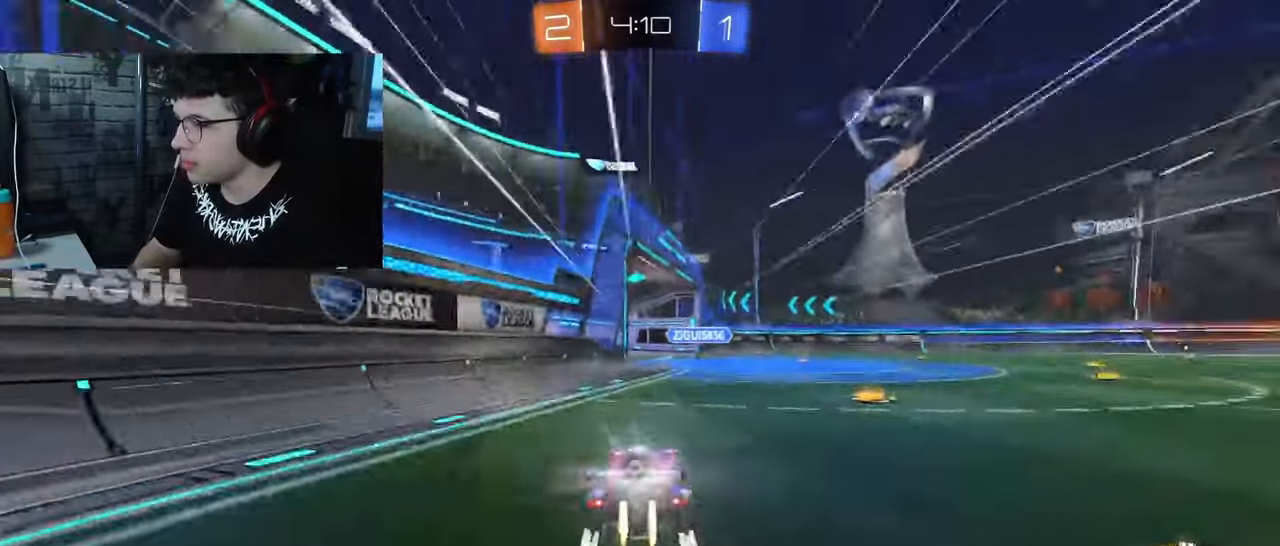
{"buttons": ["R1", "R2"], "left_stick": "left", "right_stick": "left", "events": [[50, "left_stick", "right"], [67, "R1", "up"], [150, "left_stick", "center"], [300, "left_stick", "left"], [483, "R1", "down"], [500, "right_stick", "left"]]}
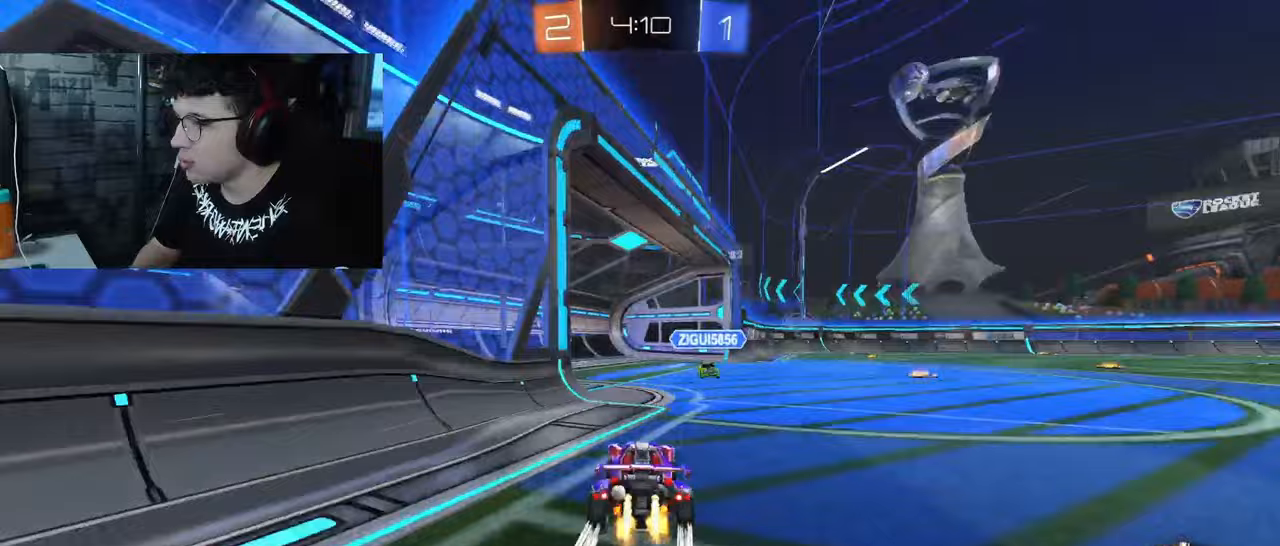
{"buttons": ["R2"], "left_stick": "right", "right_stick": "left", "events": [[33, "left_stick", "right"], [250, "R1", "up"]]}
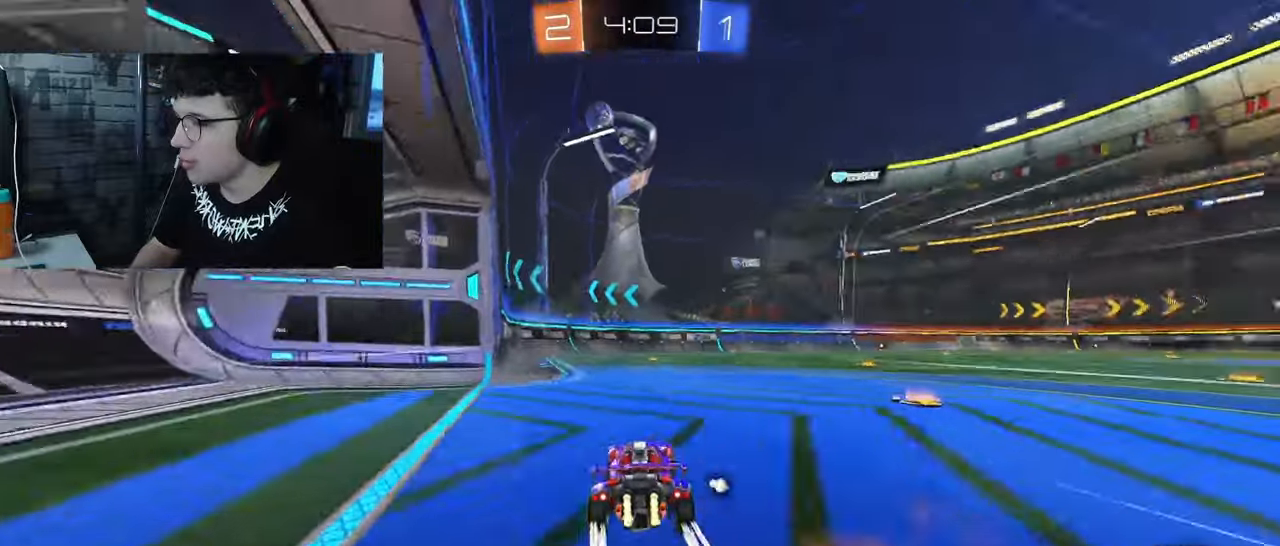
{"buttons": ["R2"], "left_stick": "right", "right_stick": "center", "events": [[50, "TRIANGLE", "down"], [200, "R1", "down"], [217, "TRIANGLE", "up"], [433, "R1", "up"], [500, "right_stick", "center"]]}
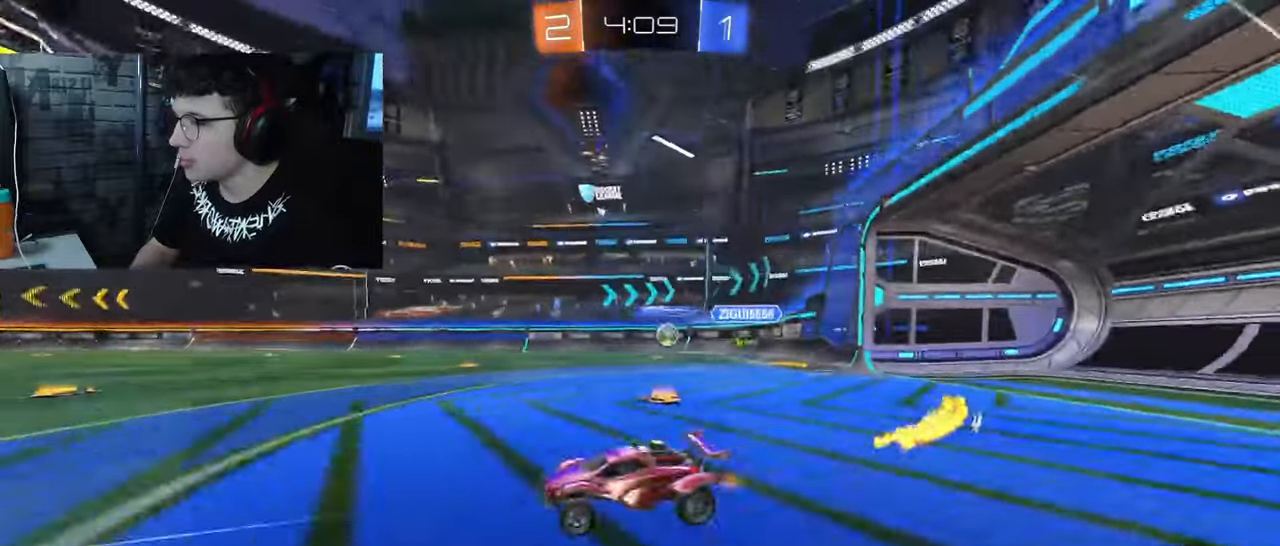
{"buttons": ["R2"], "left_stick": "right", "right_stick": "center", "events": [[350, "left_stick", "center"], [467, "left_stick", "right"]]}
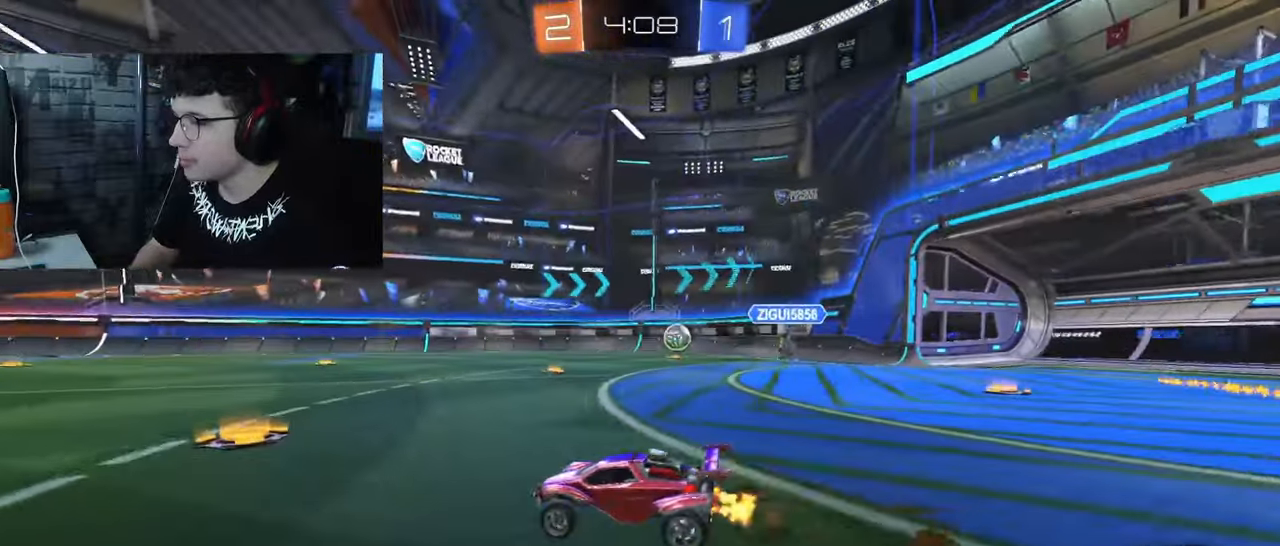
{"buttons": ["R2"], "left_stick": "right", "right_stick": "center", "events": [[200, "L1", "down"], [317, "L1", "up"]]}
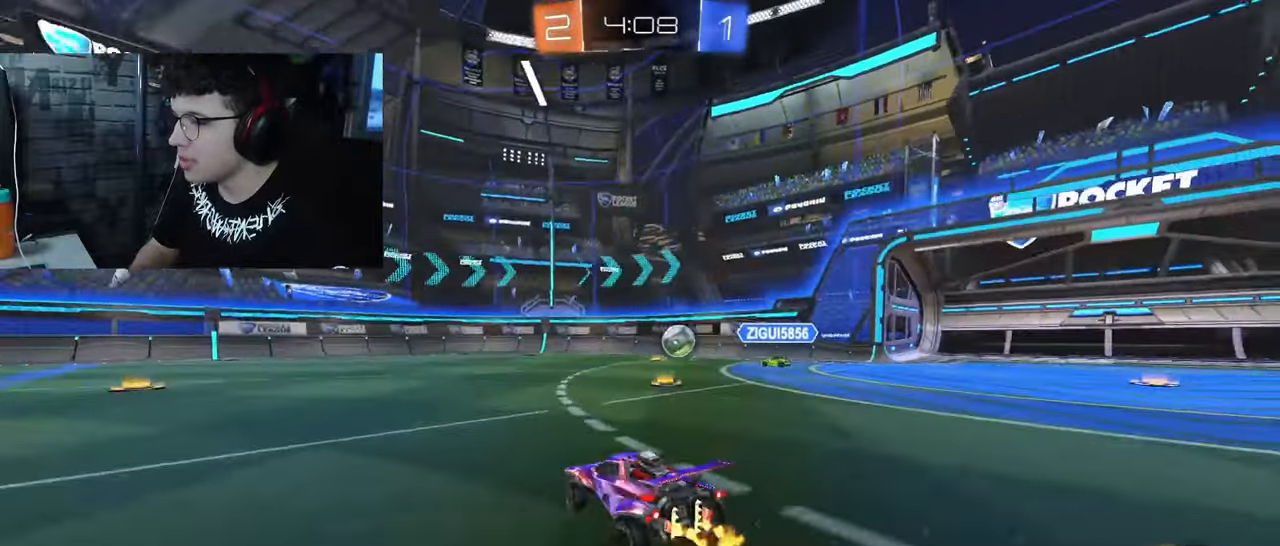
{"buttons": ["R2"], "left_stick": "left", "right_stick": "center", "events": [[233, "R1", "down"], [300, "left_stick", "center"], [467, "left_stick", "left"], [483, "R1", "up"]]}
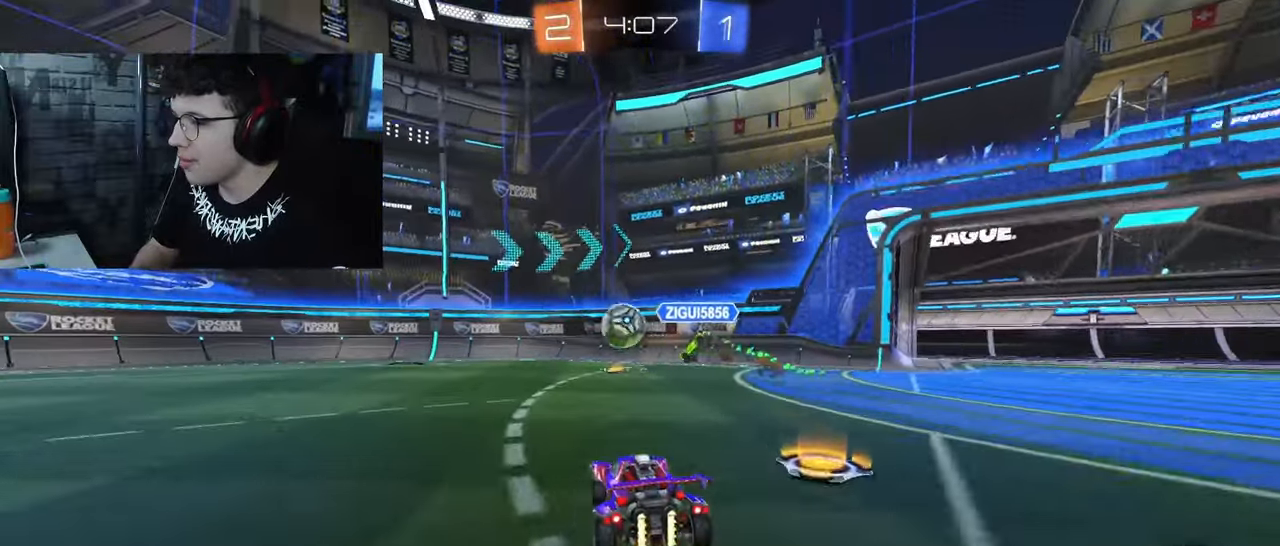
{"buttons": ["R1", "R2"], "left_stick": "right", "right_stick": "center", "events": [[150, "R1", "down"], [300, "left_stick", "center"], [400, "left_stick", "right"]]}
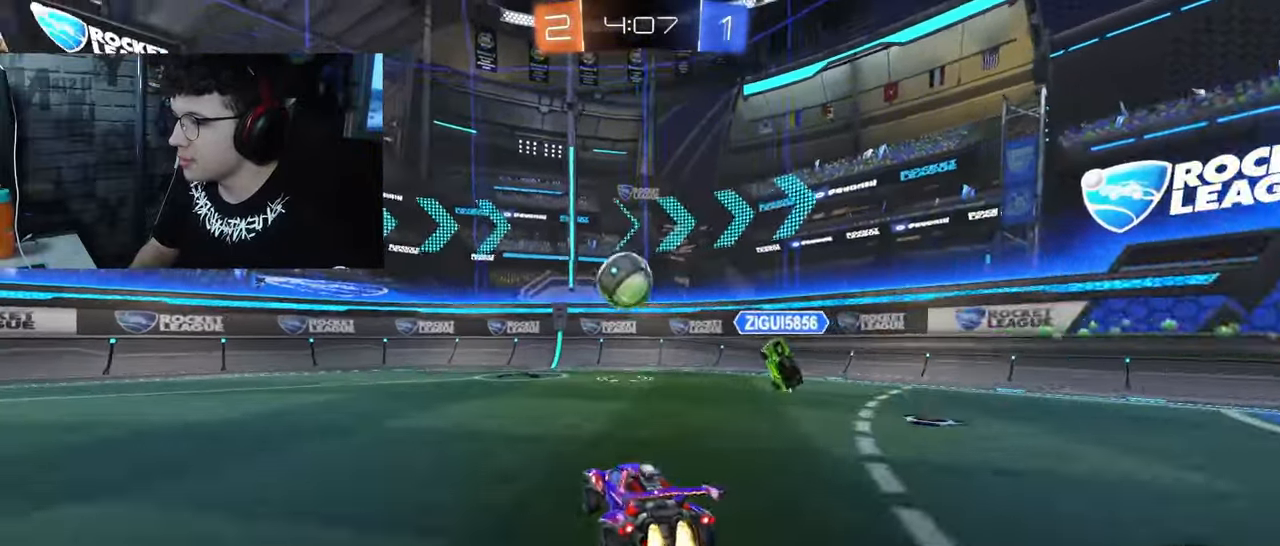
{"buttons": ["R1", "R2"], "left_stick": "left", "right_stick": "center", "events": [[17, "right_stick", "left"], [267, "R1", "up"], [383, "right_stick", "center"], [417, "left_stick", "left"], [433, "R1", "down"]]}
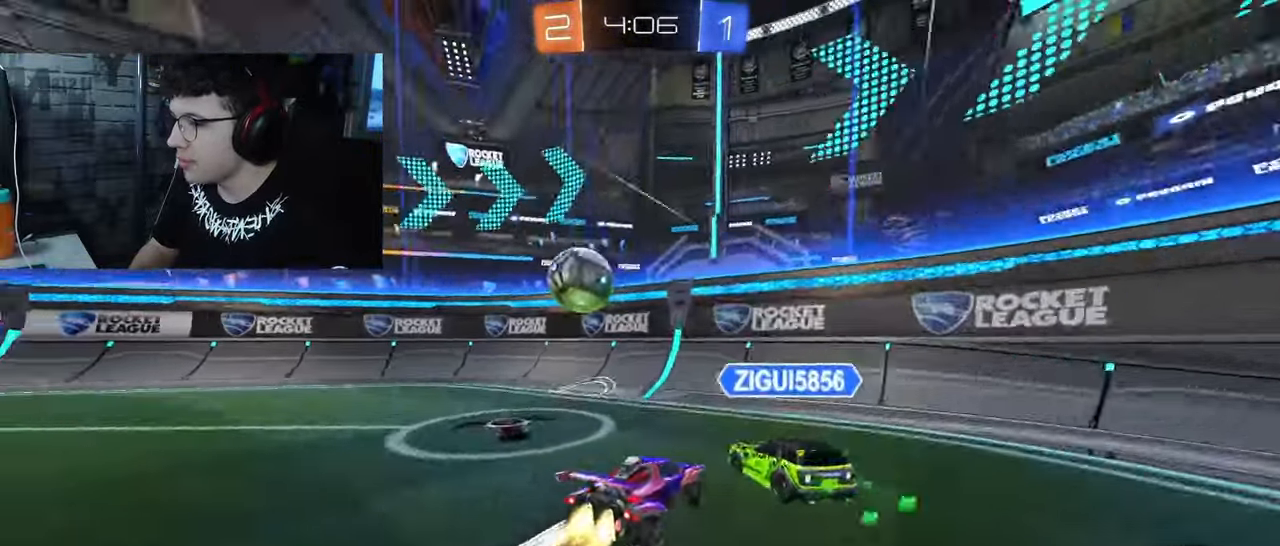
{"buttons": ["R2"], "left_stick": "left", "right_stick": "center", "events": [[33, "right_stick", "left"], [83, "R1", "up"], [233, "right_stick", "center"]]}